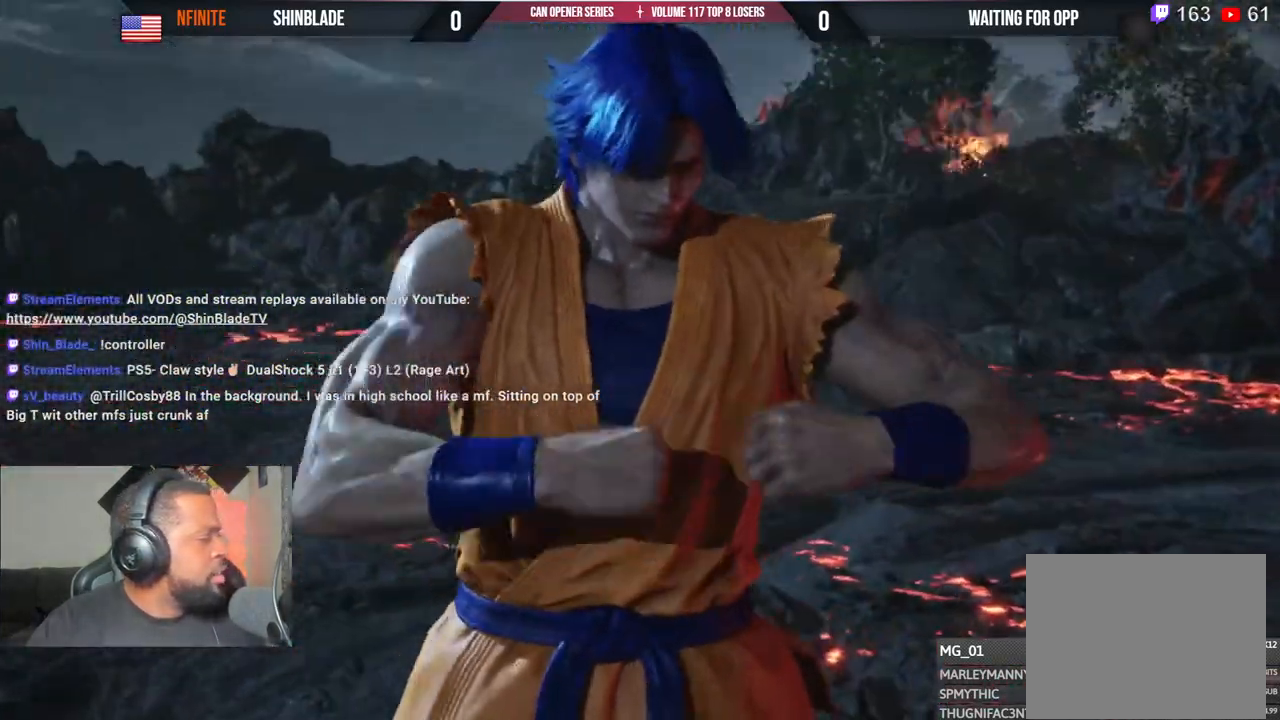
Gameplay with a controller (PlayStation layout); each line is a JSON object with the inputs held at the frame after it (dt_ms = milliseconds from this image to that frame). "events" lists button and stick changes between this image and that frame as [ms after this image, input, new state], when the widget could be followed in between. Not read: R1.
{"dt_ms": 500, "buttons": [], "left_stick": "center", "right_stick": "center", "events": [[367, "L1", "down"], [417, "L1", "up"]]}
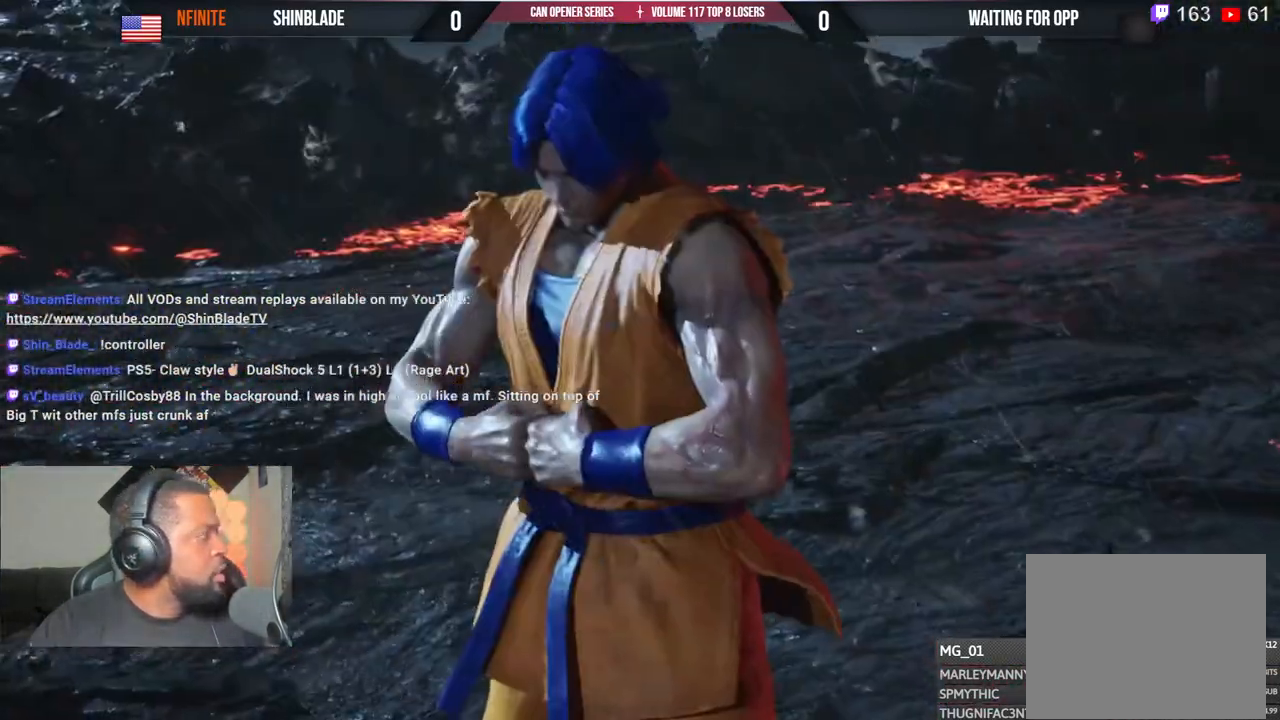
{"dt_ms": 500, "buttons": [], "left_stick": "center", "right_stick": "center", "events": []}
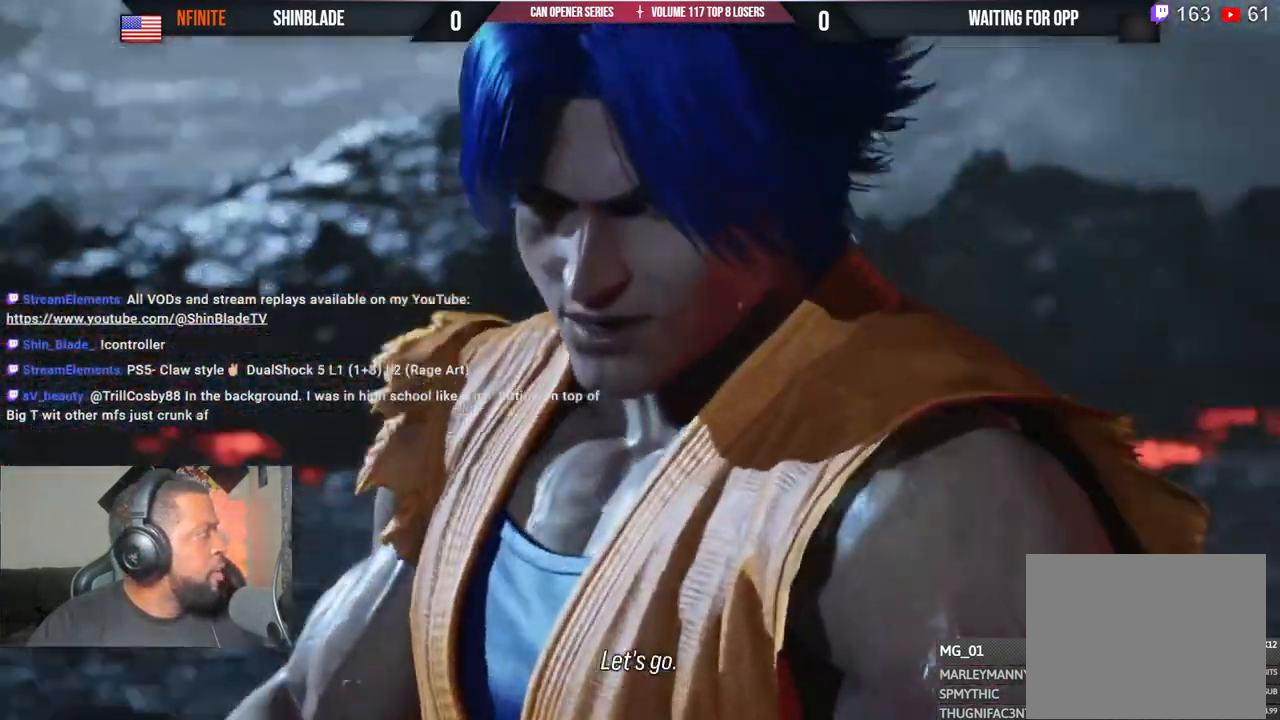
{"dt_ms": 500, "buttons": [], "left_stick": "center", "right_stick": "center", "events": []}
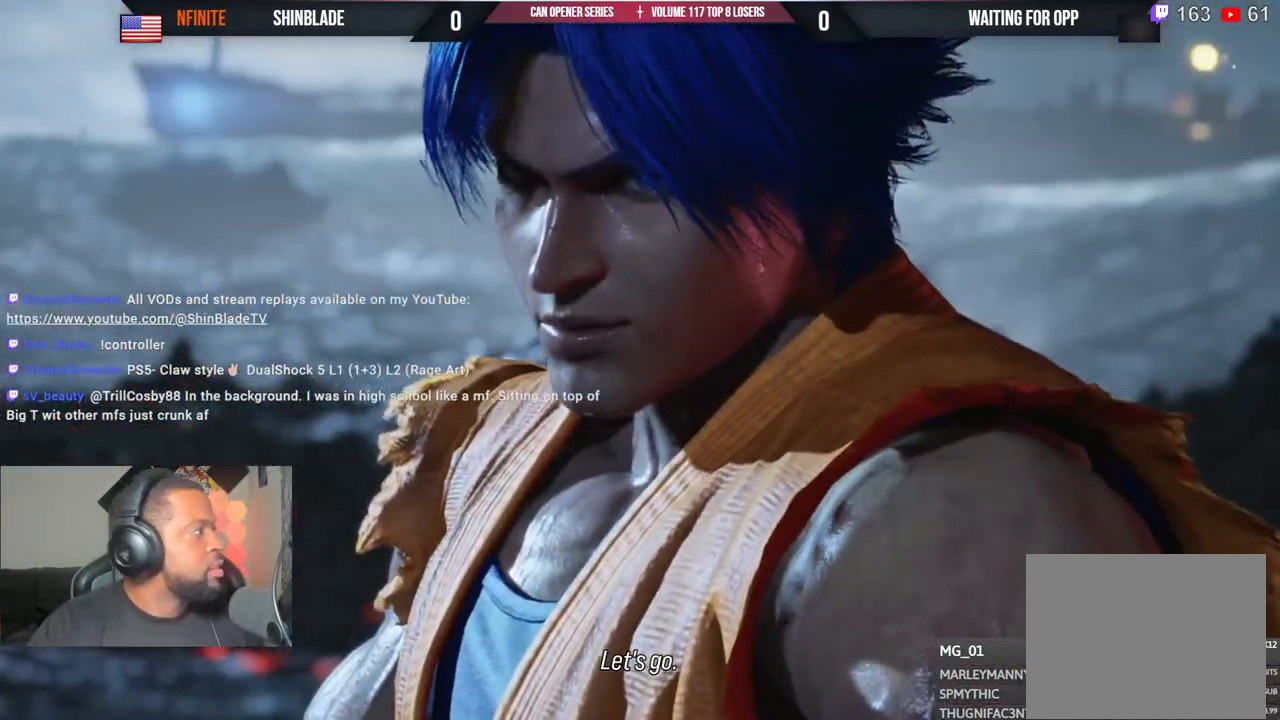
{"dt_ms": 500, "buttons": [], "left_stick": "center", "right_stick": "center", "events": [[217, "L1", "down"], [233, "L1", "up"]]}
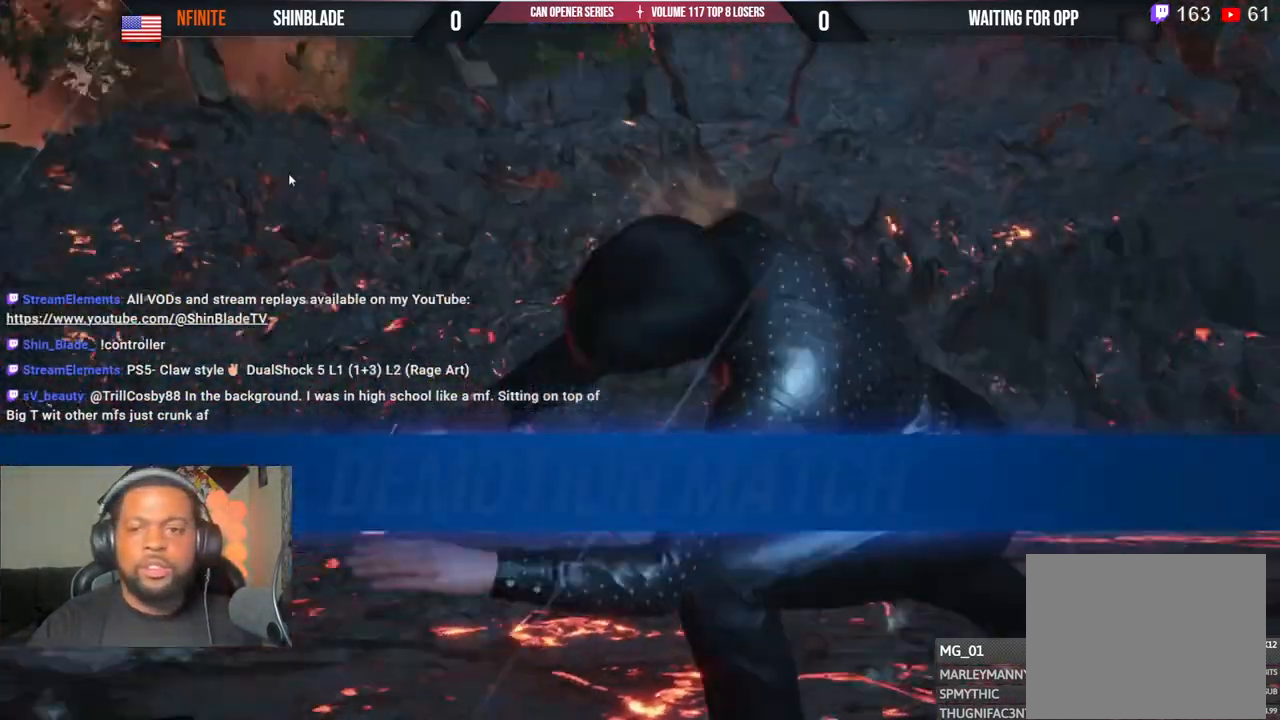
{"dt_ms": 500, "buttons": [], "left_stick": "center", "right_stick": "center", "events": []}
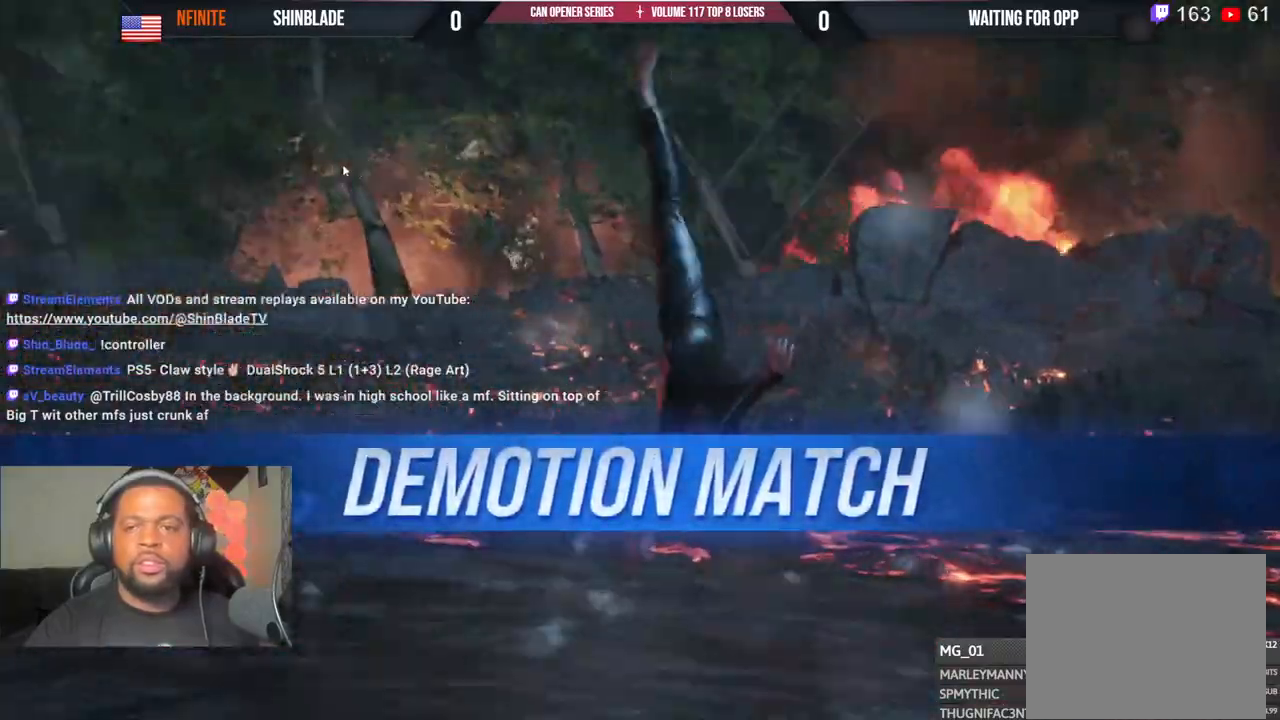
{"dt_ms": 500, "buttons": [], "left_stick": "center", "right_stick": "center", "events": [[100, "L1", "down"], [150, "L1", "up"]]}
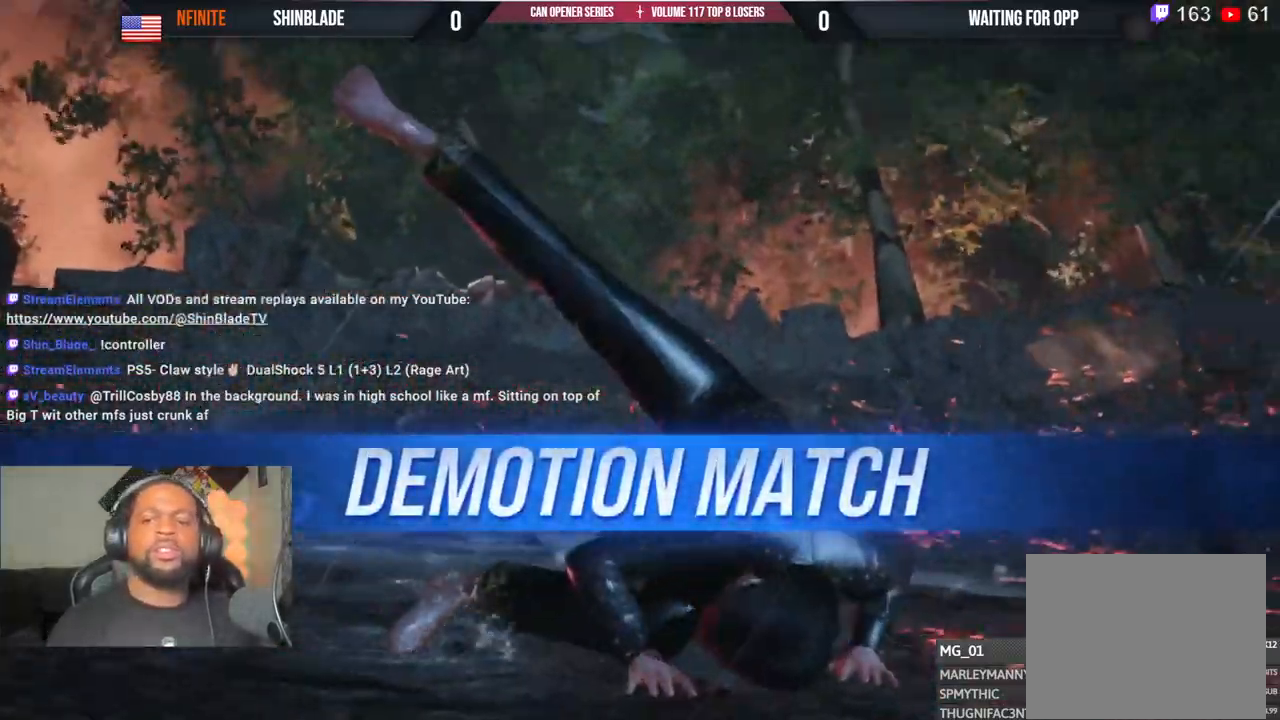
{"dt_ms": 1000, "buttons": ["START"], "left_stick": "center", "right_stick": "center", "events": [[233, "CROSS", "down"], [350, "CROSS", "up"], [533, "START", "down"], [667, "START", "up"], [750, "START", "down"], [767, "DPAD_LEFT", "down"], [850, "DPAD_DOWN", "down"], [850, "START", "up"], [900, "DPAD_DOWN", "up"], [900, "DPAD_LEFT", "up"], [950, "START", "down"]]}
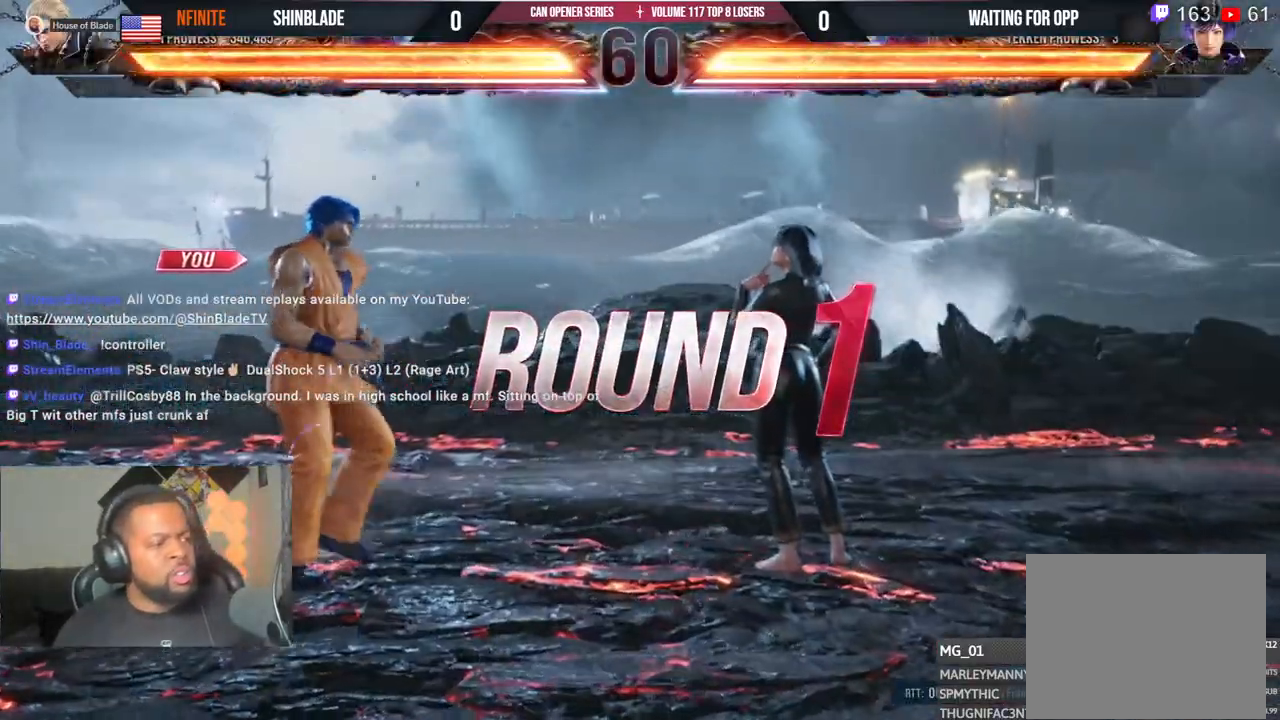
{"dt_ms": 500, "buttons": ["DPAD_LEFT"], "left_stick": "center", "right_stick": "center", "events": [[33, "DPAD_RIGHT", "down"], [50, "START", "up"], [150, "START", "down"], [200, "DPAD_LEFT", "down"], [200, "DPAD_RIGHT", "up"], [217, "DPAD_DOWN", "down"], [250, "DPAD_LEFT", "up"], [250, "DPAD_RIGHT", "down"], [250, "START", "up"], [283, "DPAD_DOWN", "up"], [350, "DPAD_LEFT", "down"], [350, "DPAD_RIGHT", "up"], [350, "START", "down"], [467, "START", "up"]]}
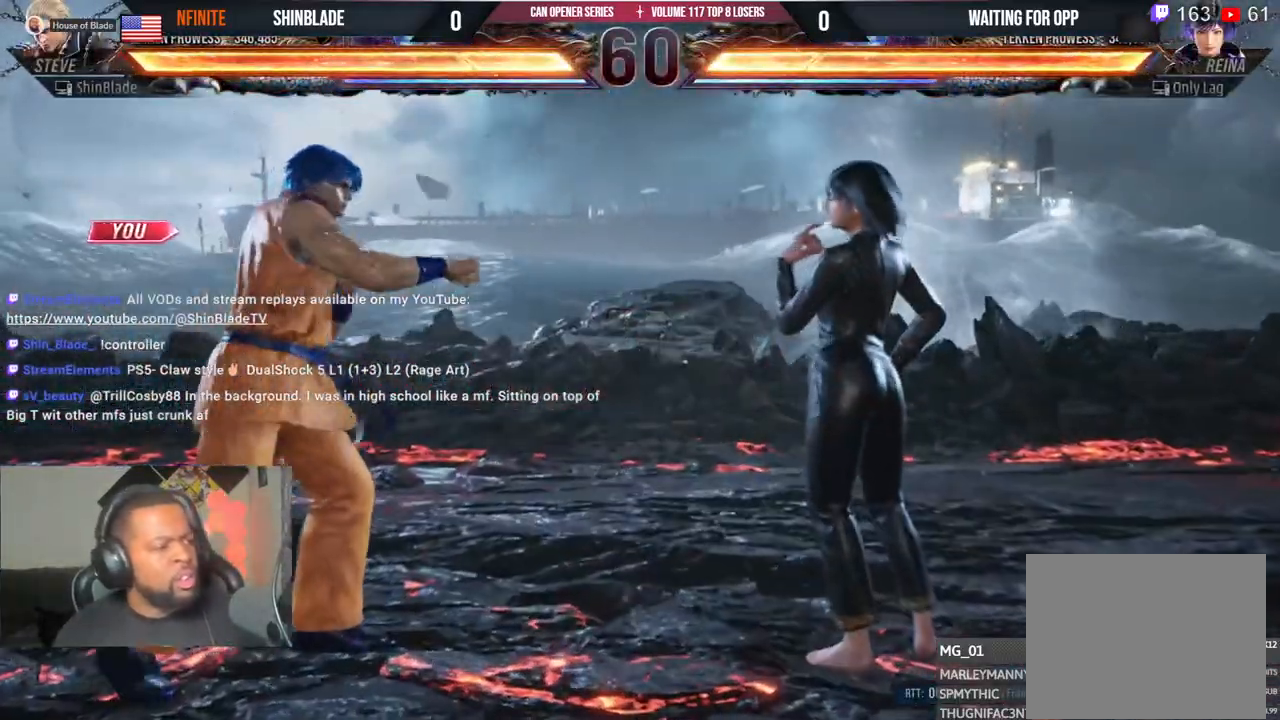
{"dt_ms": 500, "buttons": ["DPAD_DOWN", "DPAD_RIGHT"], "left_stick": "center", "right_stick": "center"}
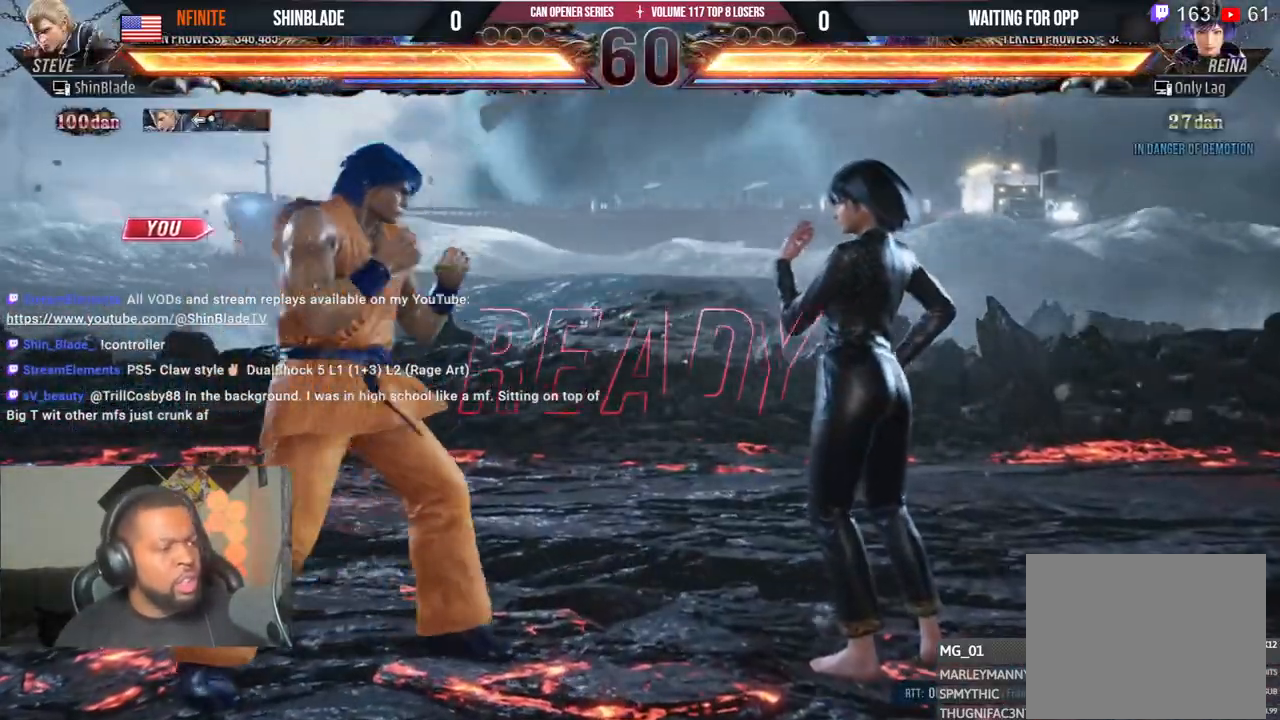
{"dt_ms": 500, "buttons": ["DPAD_RIGHT"], "left_stick": "center", "right_stick": "center", "events": [[33, "DPAD_DOWN", "up"], [117, "DPAD_DOWN", "down"], [217, "DPAD_DOWN", "up"], [233, "DPAD_RIGHT", "up"], [250, "DPAD_UP", "down"], [283, "DPAD_RIGHT", "down"], [317, "DPAD_UP", "up"], [400, "DPAD_RIGHT", "up"], [400, "DPAD_UP", "down"], [500, "DPAD_RIGHT", "down"], [500, "DPAD_UP", "up"]]}
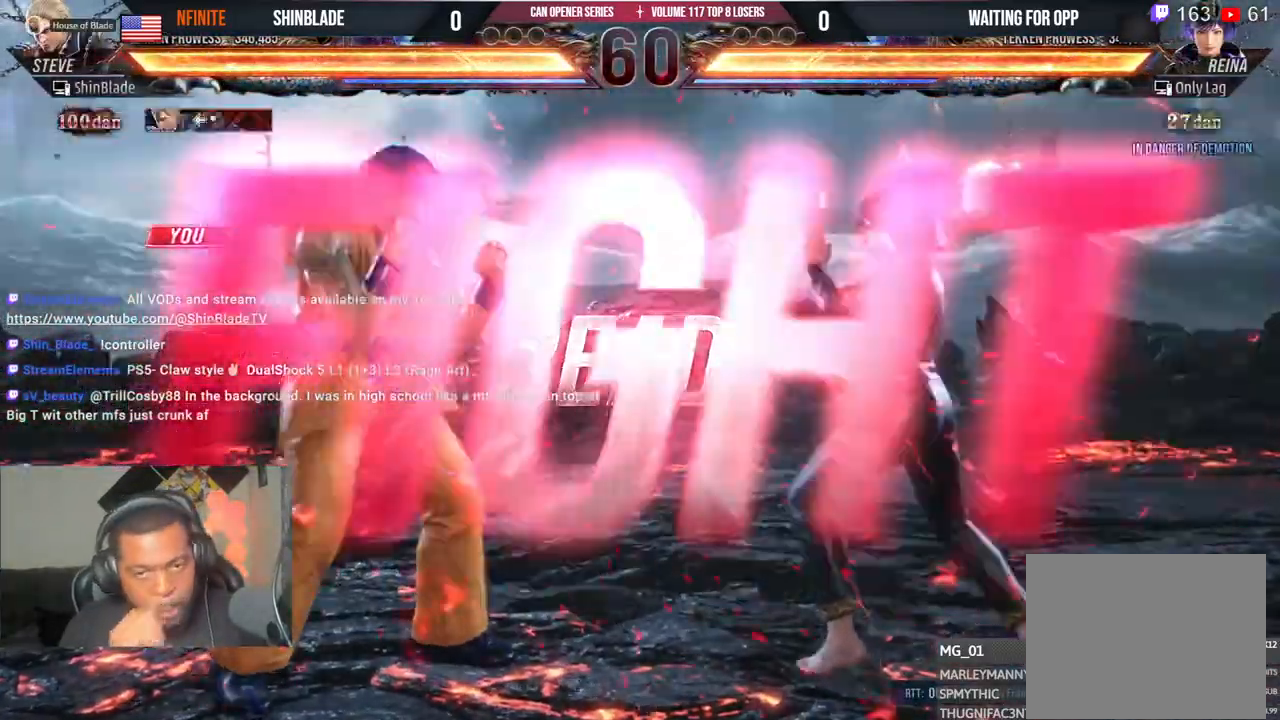
{"dt_ms": 500, "buttons": [], "left_stick": "center", "right_stick": "center", "events": [[67, "DPAD_RIGHT", "up"], [67, "DPAD_UP", "down"], [250, "DPAD_RIGHT", "down"], [250, "SQUARE", "down"], [267, "DPAD_UP", "up"], [383, "TRIANGLE", "down"], [433, "SQUARE", "up"], [450, "CROSS", "down"], [467, "CROSS", "up"], [467, "DPAD_RIGHT", "up"], [500, "TRIANGLE", "up"]]}
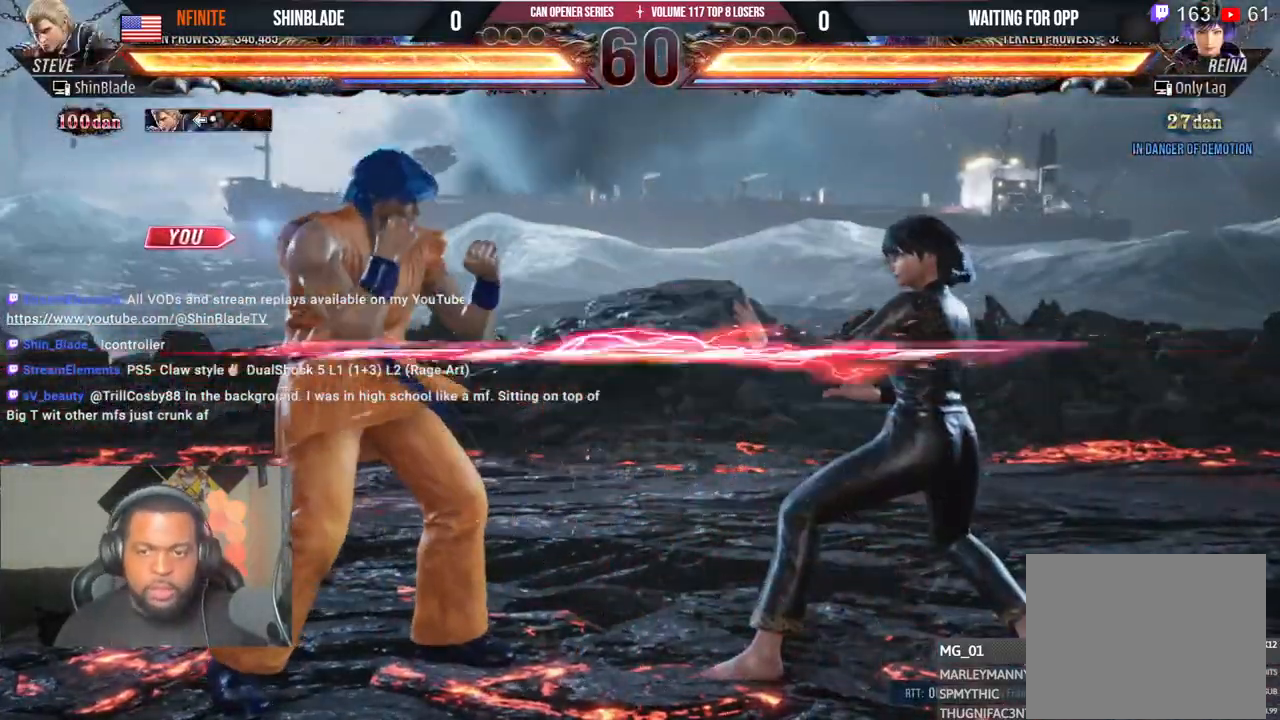
{"dt_ms": 1000, "buttons": ["DPAD_DOWN", "DPAD_LEFT"], "left_stick": "center", "right_stick": "center", "events": [[67, "DPAD_DOWN", "down"], [100, "TRIANGLE", "down"], [283, "DPAD_DOWN", "up"], [283, "DPAD_RIGHT", "down"], [317, "SQUARE", "down"], [400, "CROSS", "down"], [417, "TRIANGLE", "up"], [433, "SQUARE", "up"], [617, "CROSS", "up"], [617, "DPAD_RIGHT", "up"], [683, "DPAD_DOWN", "down"], [683, "DPAD_LEFT", "down"]]}
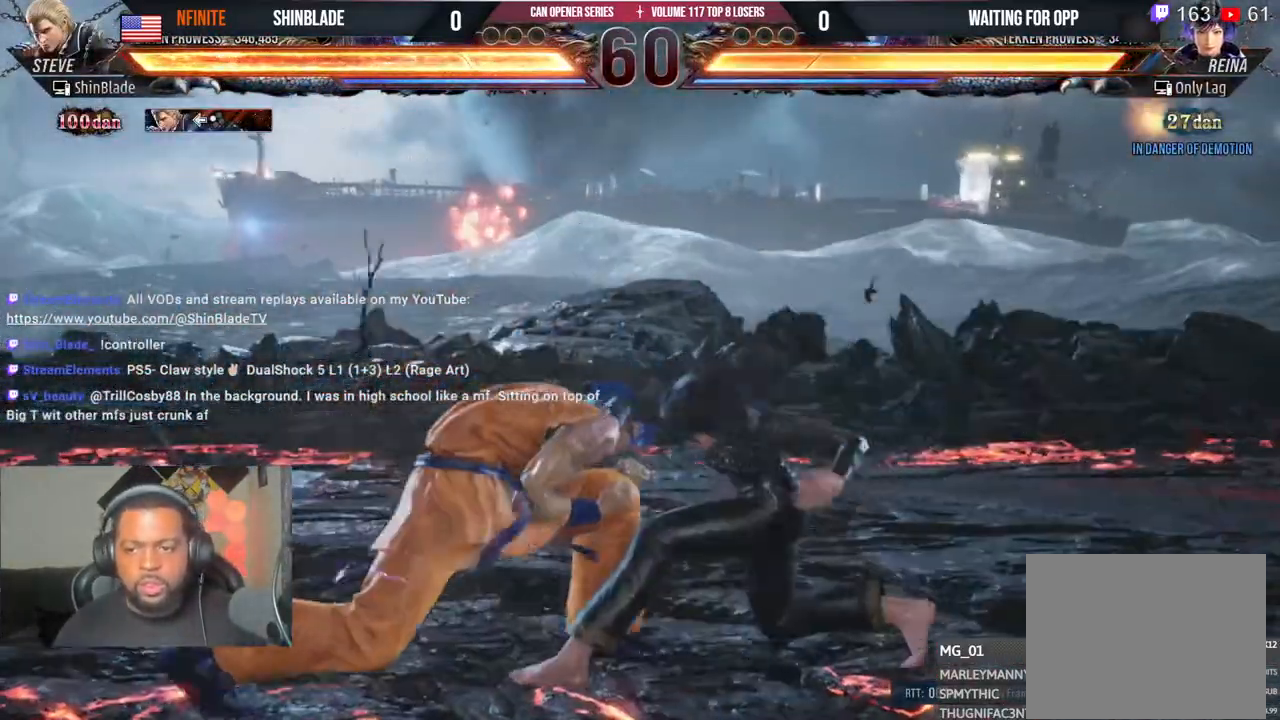
{"dt_ms": 500, "buttons": ["DPAD_DOWN", "DPAD_LEFT"], "left_stick": "center", "right_stick": "center", "events": [[83, "DPAD_DOWN", "up"], [367, "DPAD_LEFT", "up"], [433, "DPAD_DOWN", "down"], [467, "DPAD_LEFT", "down"]]}
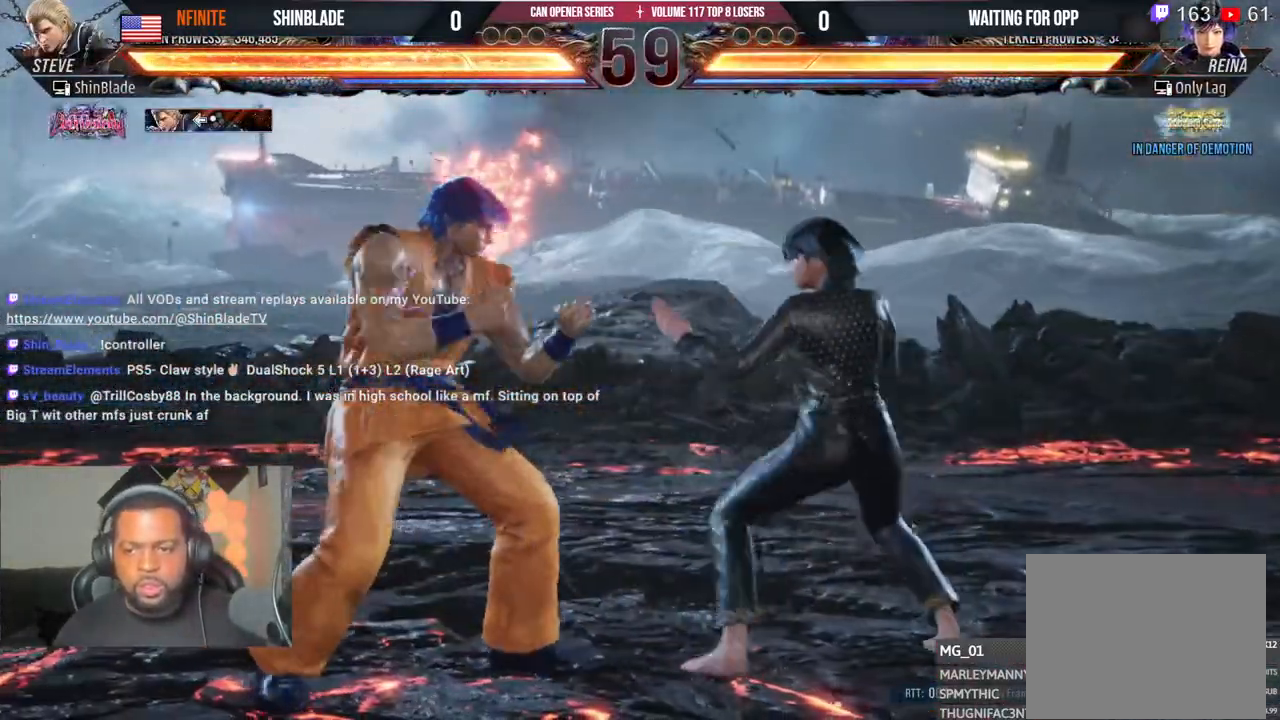
{"dt_ms": 500, "buttons": [], "left_stick": "center", "right_stick": "center", "events": [[50, "DPAD_LEFT", "up"], [50, "SQUARE", "down"], [67, "DPAD_DOWN", "up"], [133, "SQUARE", "up"], [200, "DPAD_DOWN", "down"], [200, "DPAD_LEFT", "down"], [233, "SQUARE", "down"], [317, "DPAD_DOWN", "up"], [317, "SQUARE", "up"], [367, "DPAD_LEFT", "up"]]}
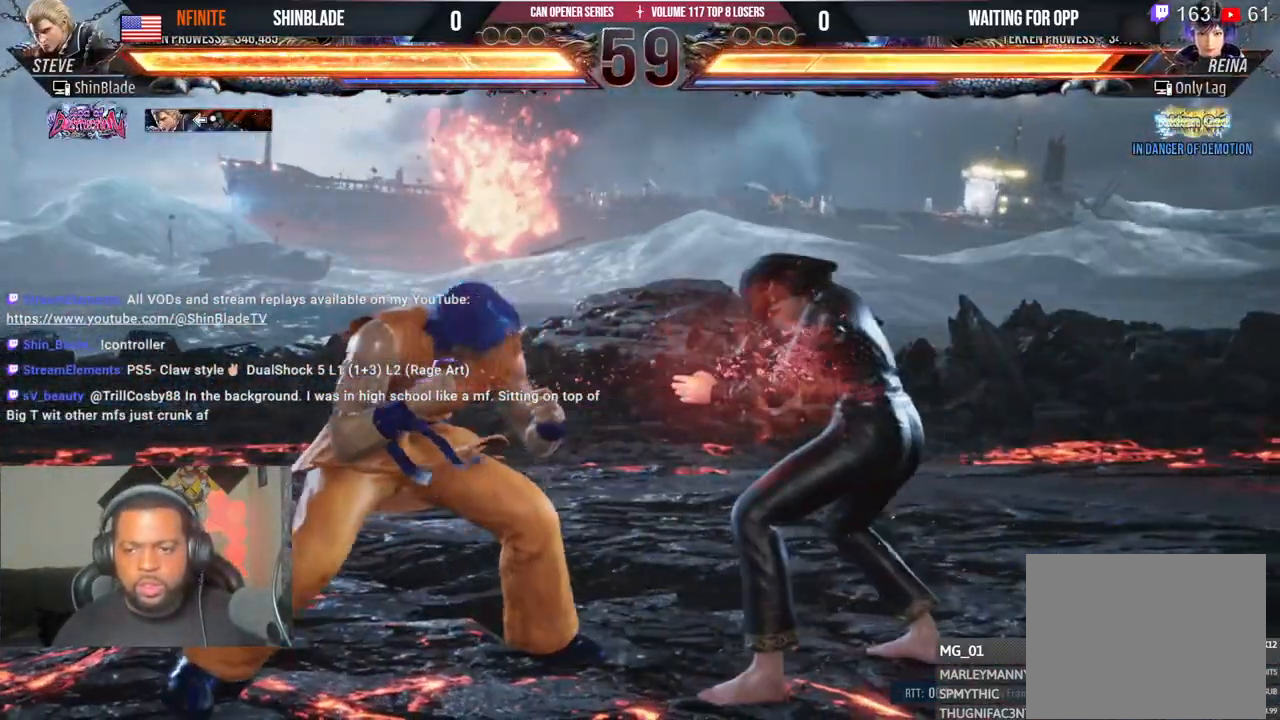
{"dt_ms": 500, "buttons": ["TRIANGLE"], "left_stick": "center", "right_stick": "center", "events": [[67, "TRIANGLE", "down"], [183, "TRIANGLE", "up"], [450, "TRIANGLE", "down"]]}
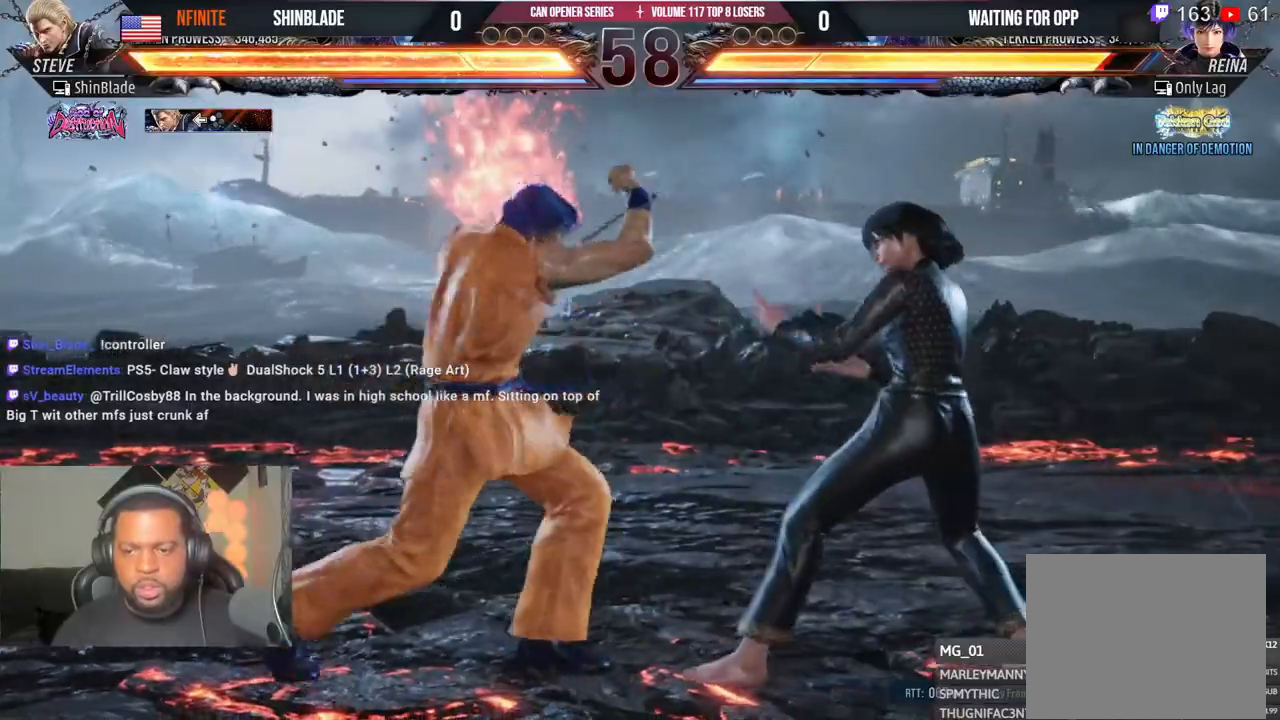
{"dt_ms": 500, "buttons": [], "left_stick": "center", "right_stick": "center", "events": [[50, "DPAD_LEFT", "down"], [100, "TRIANGLE", "up"], [450, "DPAD_LEFT", "up"]]}
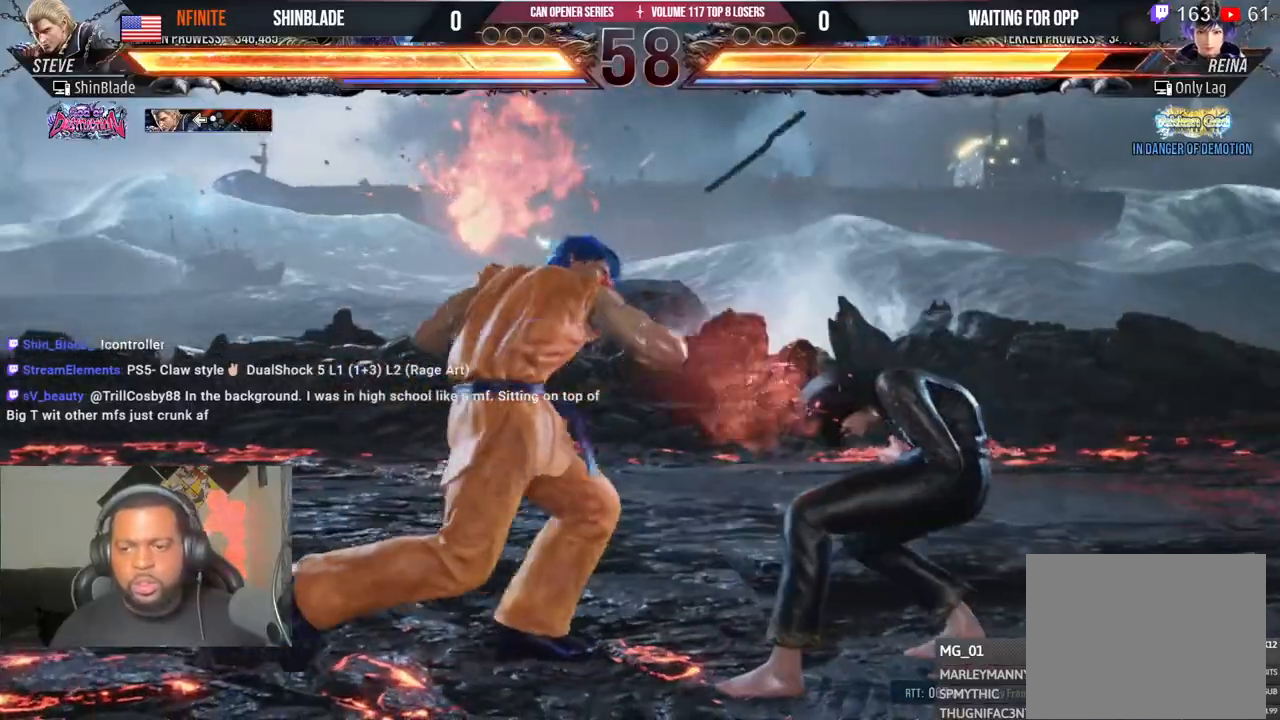
{"dt_ms": 500, "buttons": ["SQUARE", "TRIANGLE", "DPAD_DOWN", "DPAD_LEFT"], "left_stick": "center", "right_stick": "center", "events": [[283, "SQUARE", "down"], [283, "TRIANGLE", "down"], [383, "SQUARE", "up"], [383, "TRIANGLE", "up"], [417, "DPAD_LEFT", "down"], [450, "SQUARE", "down"], [450, "TRIANGLE", "down"], [483, "DPAD_DOWN", "down"]]}
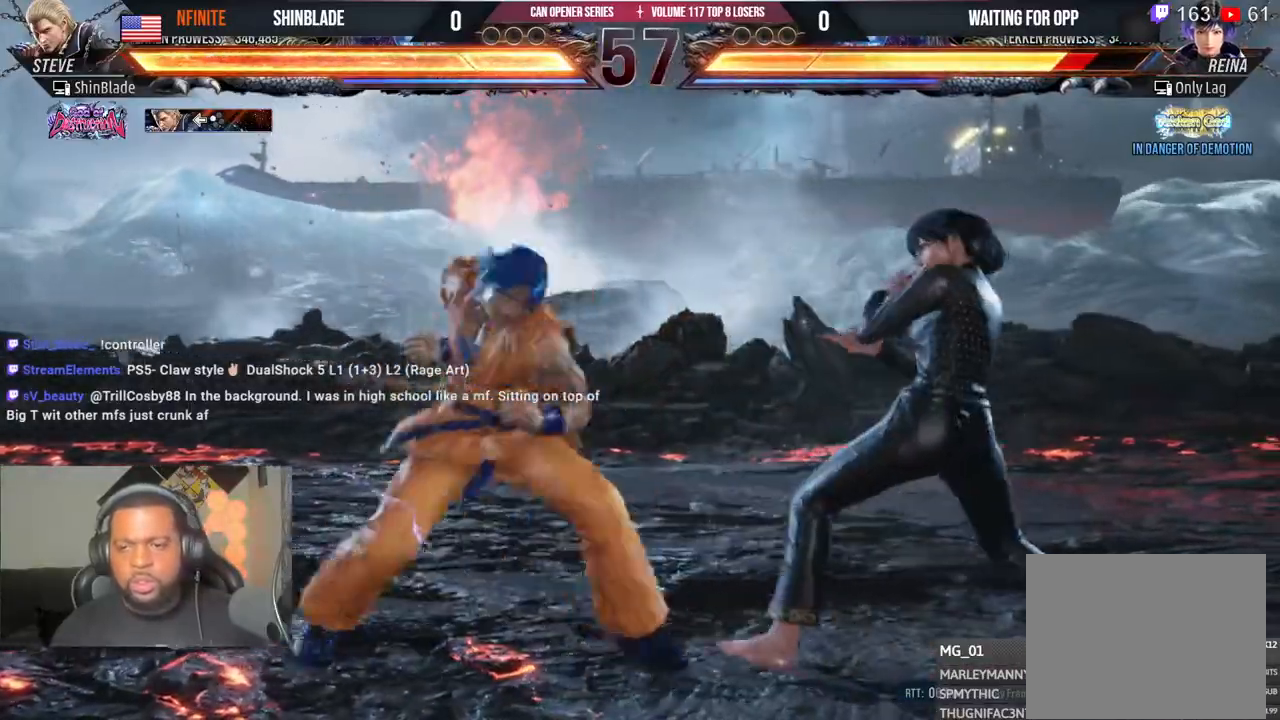
{"dt_ms": 500, "buttons": [], "left_stick": "center", "right_stick": "center", "events": [[17, "SQUARE", "up"], [33, "TRIANGLE", "up"], [50, "DPAD_DOWN", "up"], [83, "TRIANGLE", "down"], [100, "SQUARE", "down"], [150, "SQUARE", "up"], [150, "TRIANGLE", "up"], [200, "TRIANGLE", "down"], [217, "SQUARE", "down"], [267, "SQUARE", "up"], [300, "TRIANGLE", "up"], [417, "TRIANGLE", "down"], [450, "DPAD_LEFT", "up"], [500, "TRIANGLE", "up"]]}
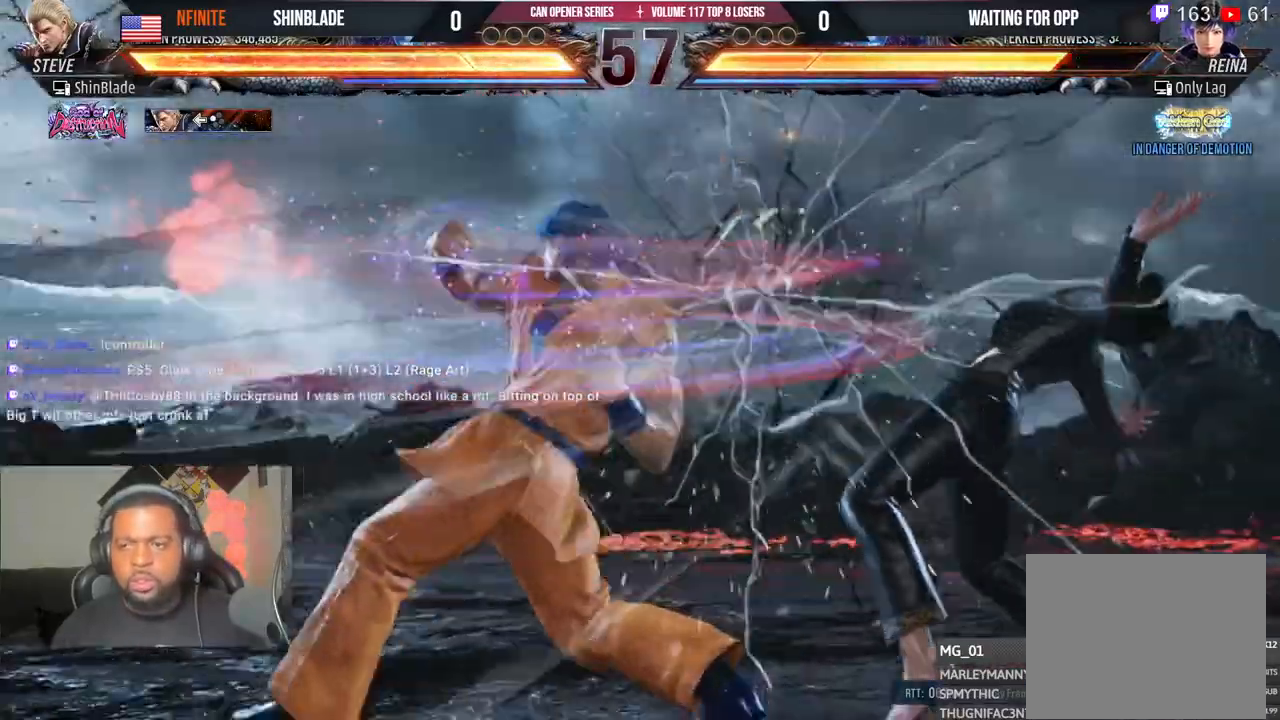
{"dt_ms": 500, "buttons": [], "left_stick": "center", "right_stick": "center", "events": [[100, "TRIANGLE", "down"], [183, "TRIANGLE", "up"], [250, "TRIANGLE", "down"], [317, "TRIANGLE", "up"], [417, "TRIANGLE", "down"], [483, "TRIANGLE", "up"]]}
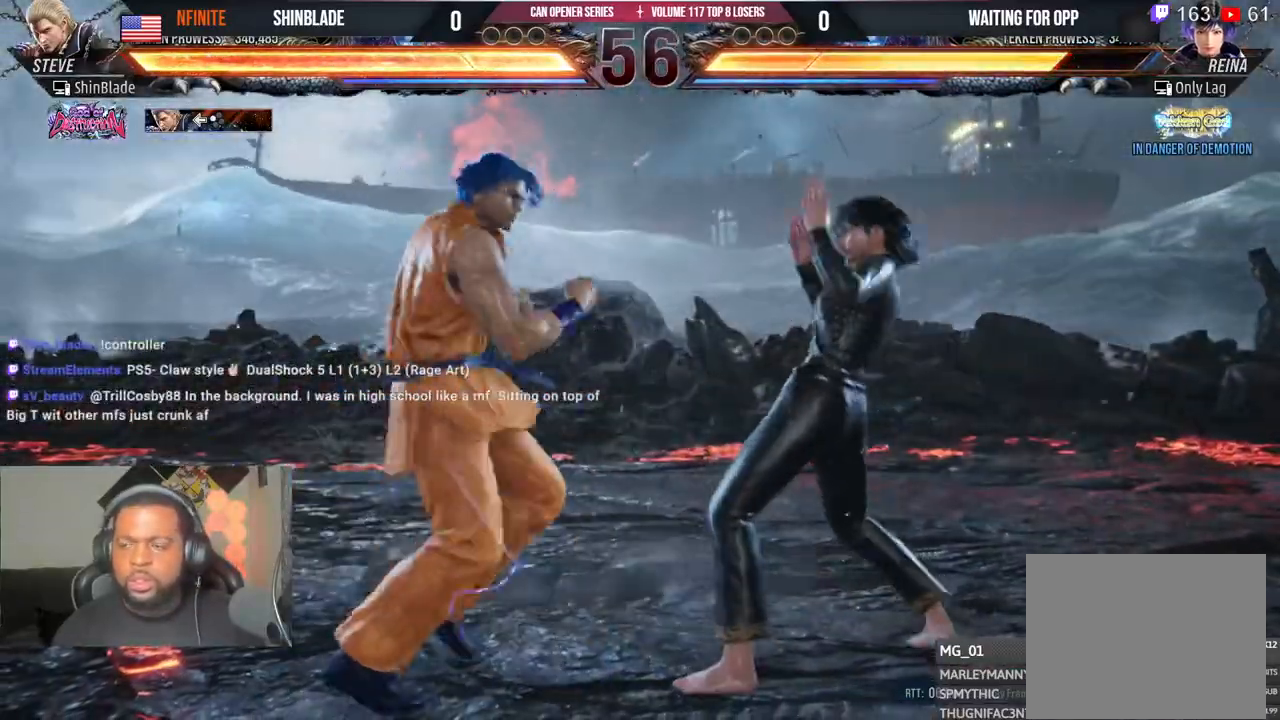
{"dt_ms": 500, "buttons": ["SQUARE", "TRIANGLE", "DPAD_DOWN", "DPAD_LEFT"], "left_stick": "center", "right_stick": "center", "events": [[67, "TRIANGLE", "down"], [133, "R2", "down"], [133, "TRIANGLE", "up"], [200, "R2", "up"], [217, "TRIANGLE", "down"], [317, "TRIANGLE", "up"], [383, "TRIANGLE", "down"], [433, "DPAD_DOWN", "down"], [483, "DPAD_LEFT", "down"], [483, "SQUARE", "down"]]}
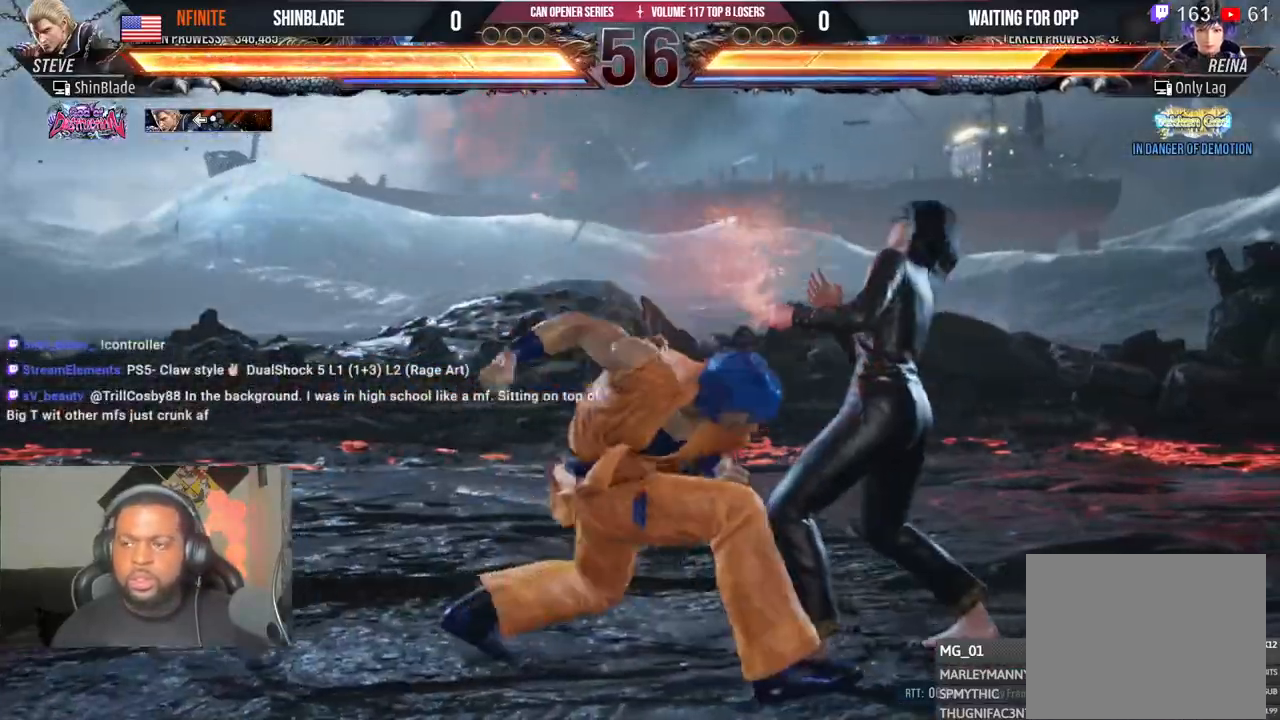
{"dt_ms": 500, "buttons": [], "left_stick": "center", "right_stick": "center", "events": [[83, "DPAD_LEFT", "up"], [150, "DPAD_LEFT", "down"], [217, "CROSS", "down"], [217, "SQUARE", "up"], [217, "TRIANGLE", "up"], [233, "CIRCLE", "down"], [350, "DPAD_LEFT", "up"], [367, "DPAD_DOWN", "up"], [383, "CROSS", "up"], [400, "CIRCLE", "up"]]}
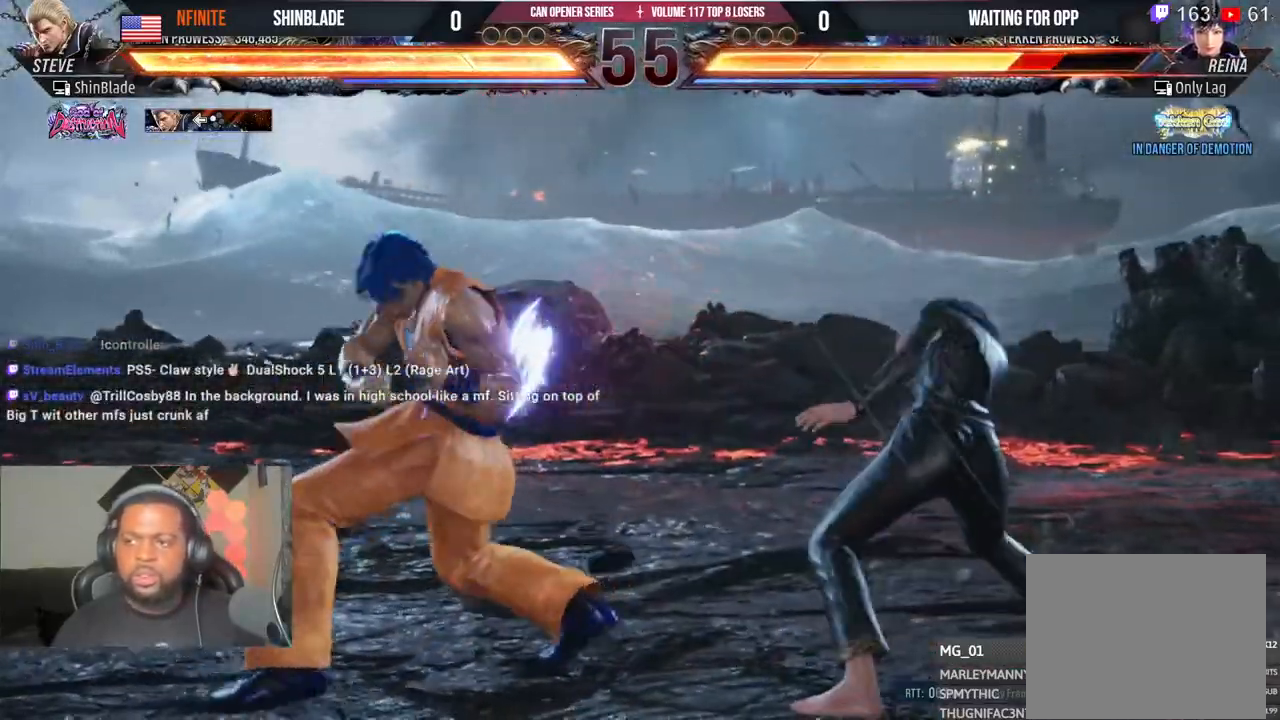
{"dt_ms": 500, "buttons": ["DPAD_LEFT"], "left_stick": "center", "right_stick": "center", "events": [[33, "DPAD_RIGHT", "down"], [33, "DPAD_UP", "down"], [100, "CROSS", "down"], [200, "CROSS", "up"], [217, "DPAD_UP", "up"], [233, "DPAD_RIGHT", "up"], [300, "DPAD_LEFT", "down"]]}
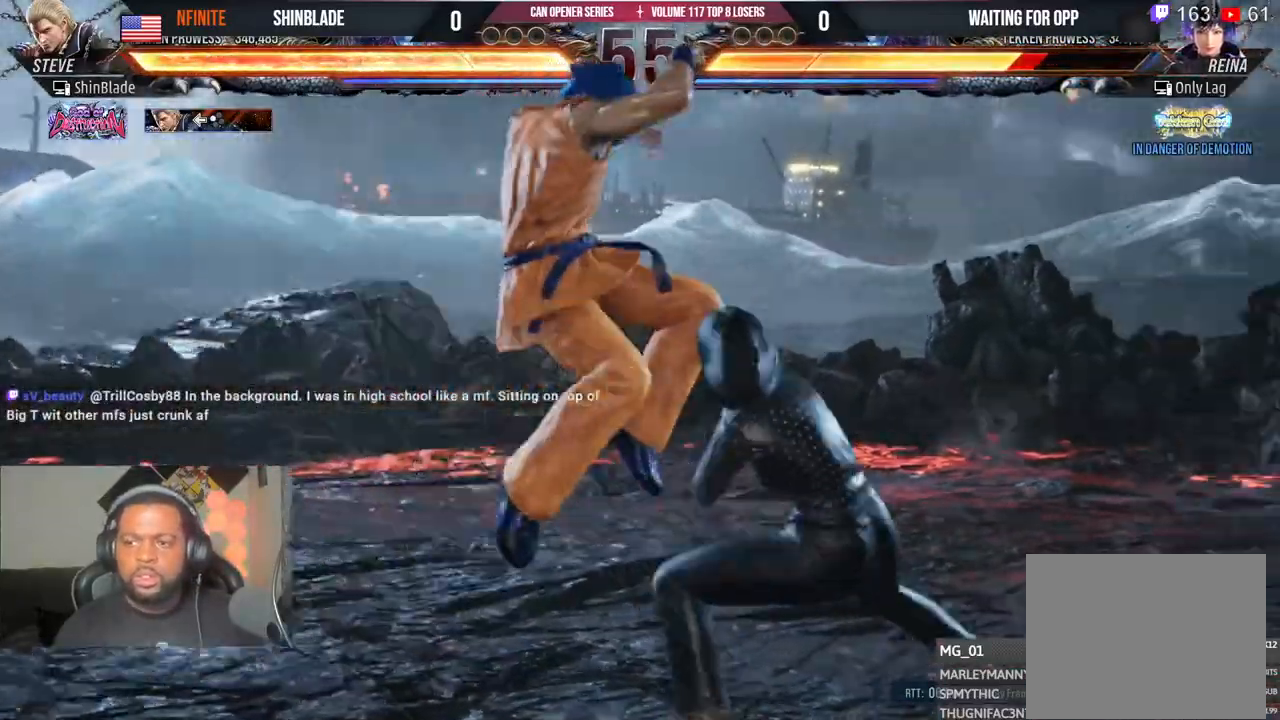
{"dt_ms": 500, "buttons": ["DPAD_LEFT"], "left_stick": "center", "right_stick": "center", "events": []}
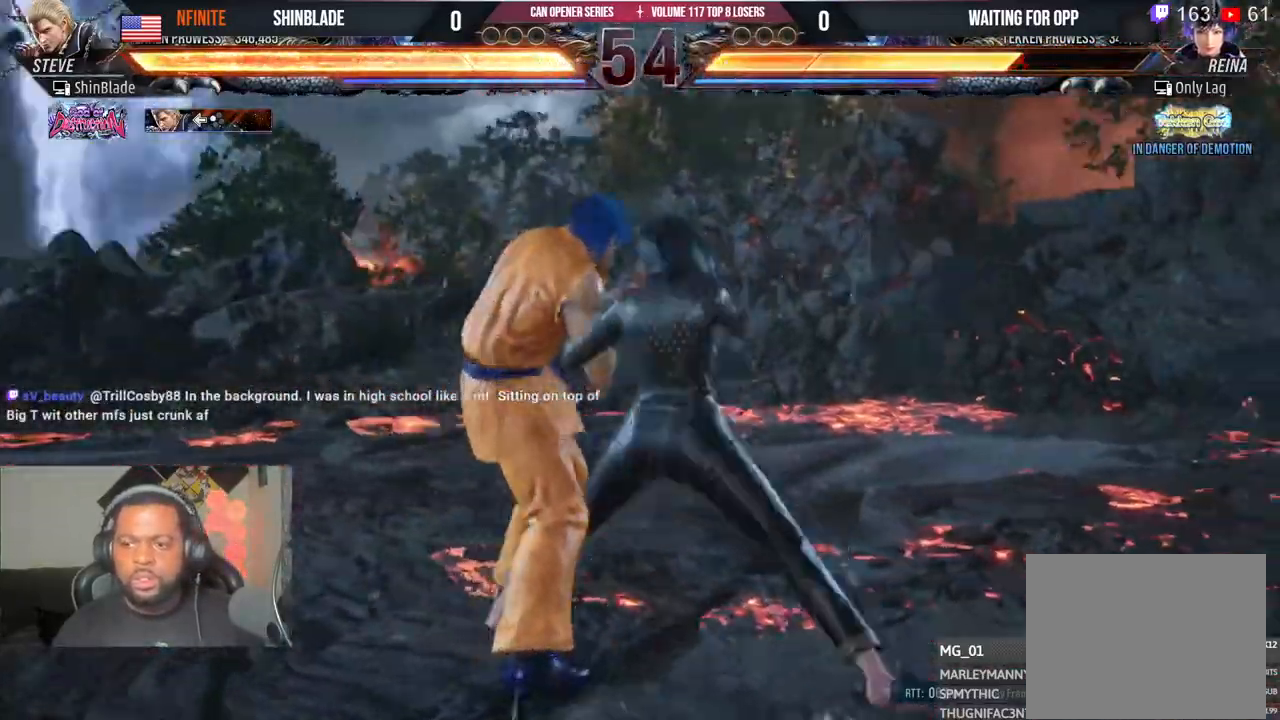
{"dt_ms": 500, "buttons": ["DPAD_LEFT"], "left_stick": "center", "right_stick": "center", "events": []}
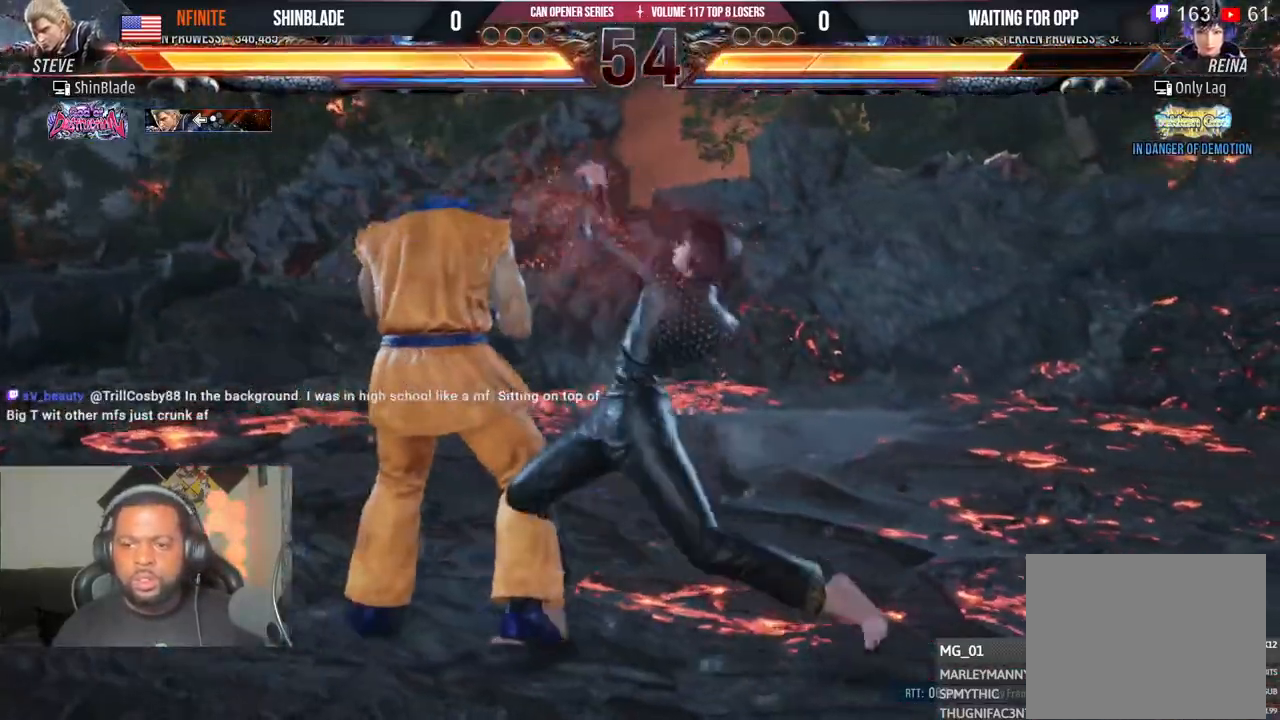
{"dt_ms": 500, "buttons": ["DPAD_LEFT"], "left_stick": "center", "right_stick": "center", "events": []}
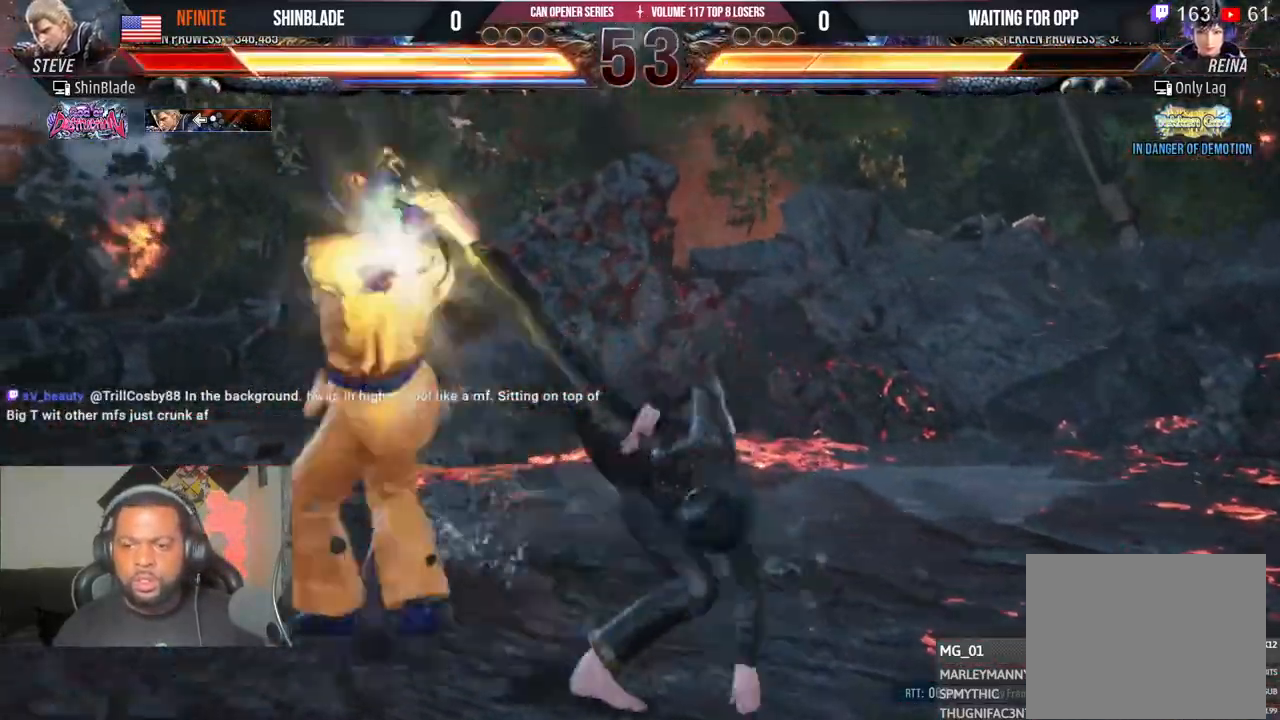
{"dt_ms": 500, "buttons": [], "left_stick": "center", "right_stick": "center", "events": [[400, "DPAD_LEFT", "up"]]}
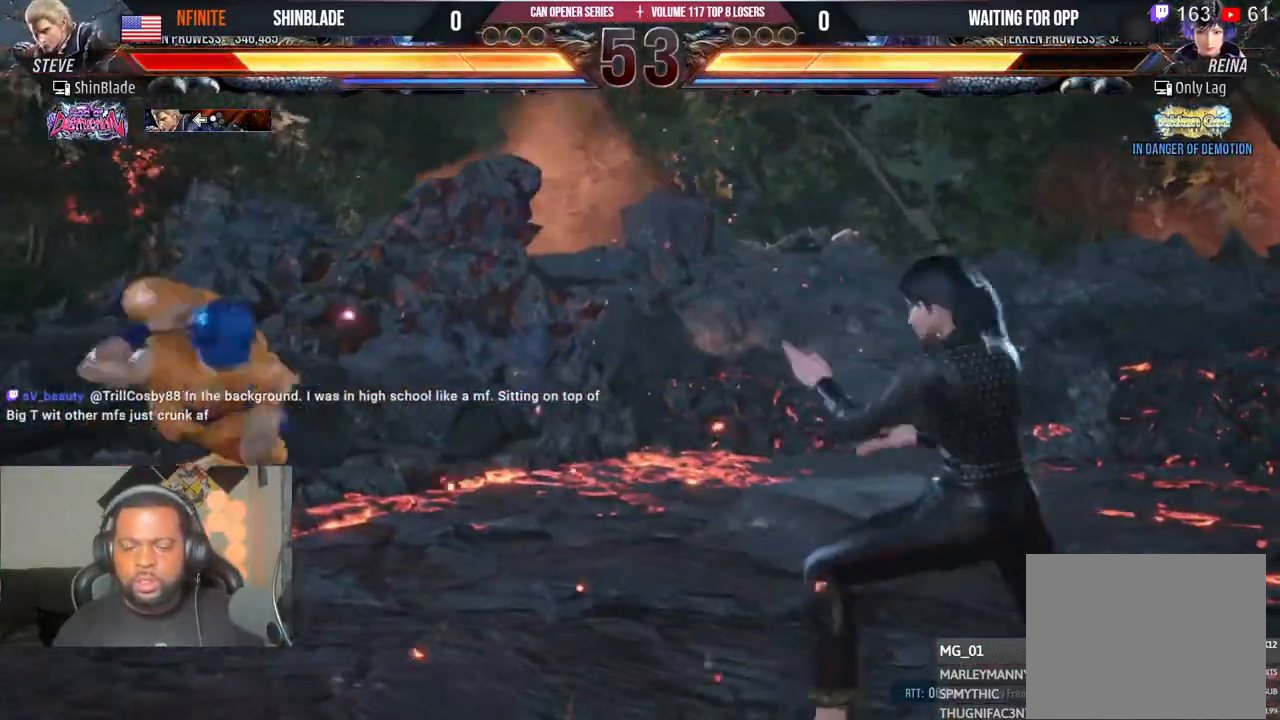
{"dt_ms": 500, "buttons": [], "left_stick": "center", "right_stick": "center", "events": [[350, "CIRCLE", "down"], [483, "CIRCLE", "up"]]}
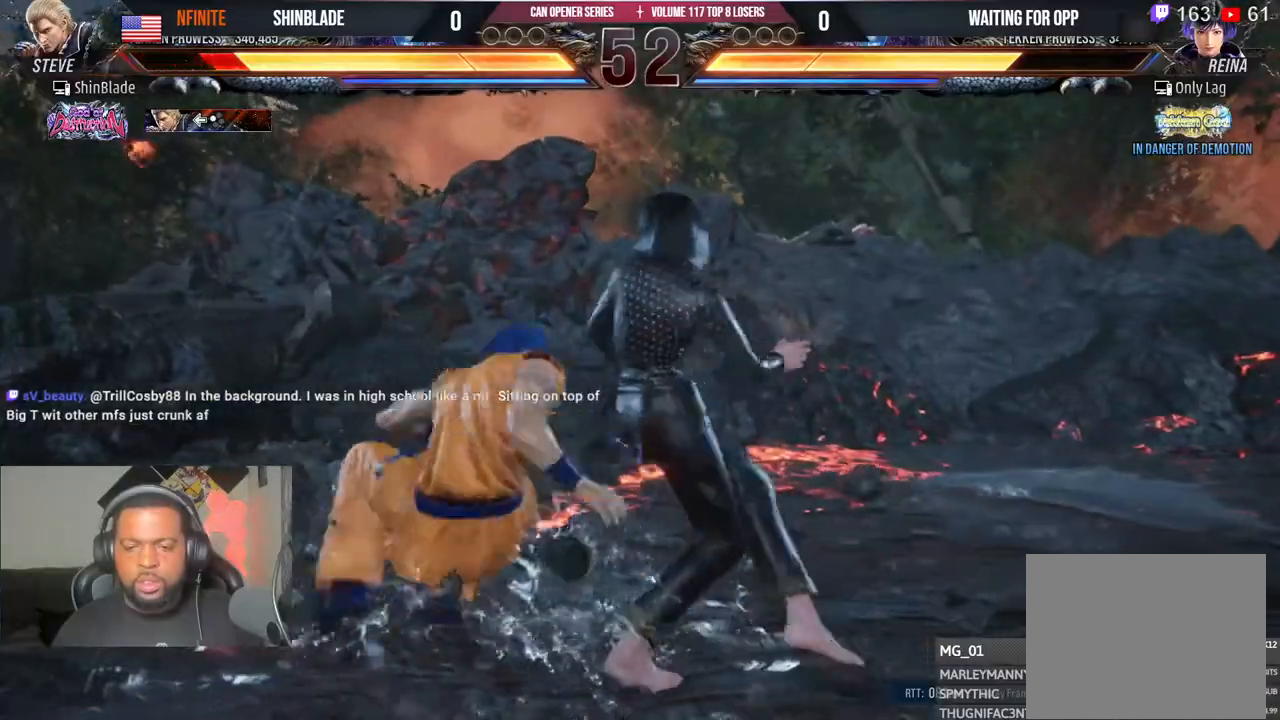
{"dt_ms": 1000, "buttons": ["SQUARE", "DPAD_LEFT"], "left_stick": "center", "right_stick": "center", "events": [[133, "DPAD_LEFT", "down"], [150, "CIRCLE", "down"], [283, "CIRCLE", "up"], [350, "CIRCLE", "down"], [400, "CIRCLE", "up"], [400, "DPAD_LEFT", "up"], [533, "DPAD_DOWN", "down"], [583, "DPAD_RIGHT", "down"], [617, "DPAD_DOWN", "up"], [617, "SQUARE", "down"], [700, "SQUARE", "up"], [717, "DPAD_RIGHT", "up"], [733, "DPAD_LEFT", "down"], [750, "SQUARE", "down"], [800, "SQUARE", "up"], [900, "SQUARE", "down"]]}
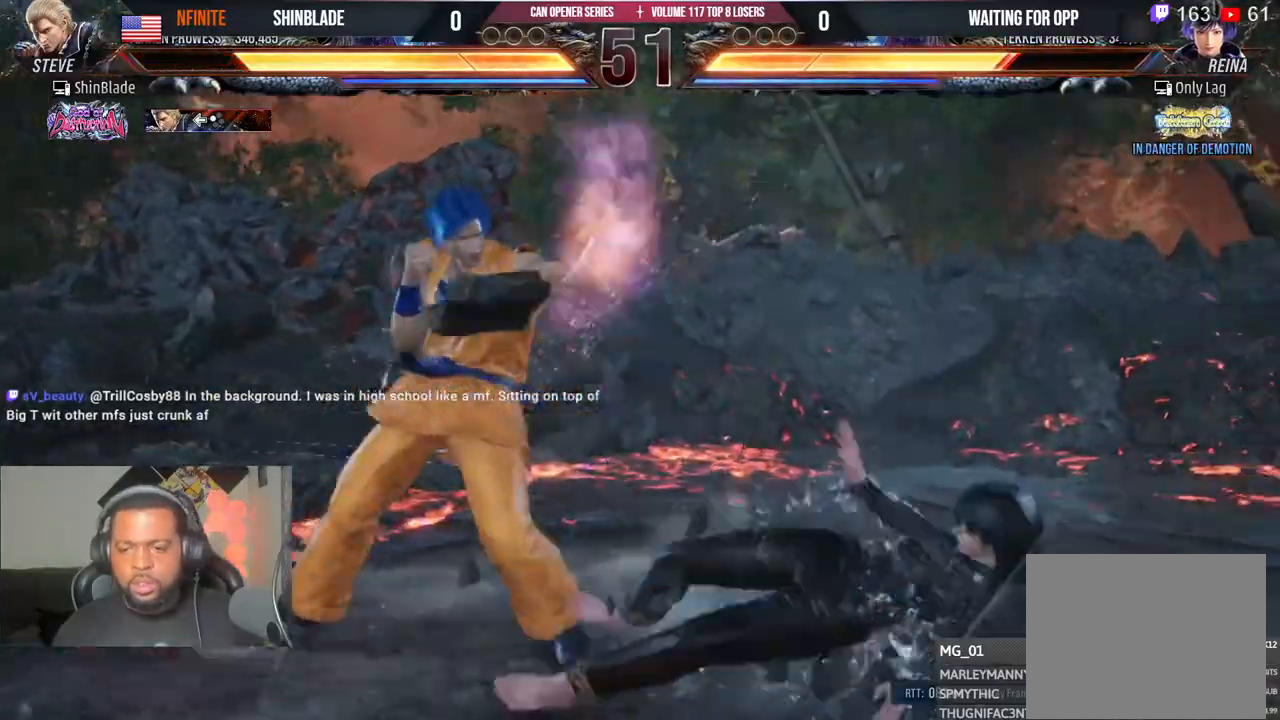
{"dt_ms": 500, "buttons": ["SQUARE", "DPAD_LEFT"], "left_stick": "center", "right_stick": "center", "events": [[50, "SQUARE", "up"], [150, "DPAD_LEFT", "up"], [250, "DPAD_DOWN", "down"], [300, "DPAD_RIGHT", "down"], [350, "DPAD_DOWN", "up"], [350, "SQUARE", "down"], [433, "DPAD_RIGHT", "up"], [433, "SQUARE", "up"], [500, "DPAD_LEFT", "down"], [500, "SQUARE", "down"]]}
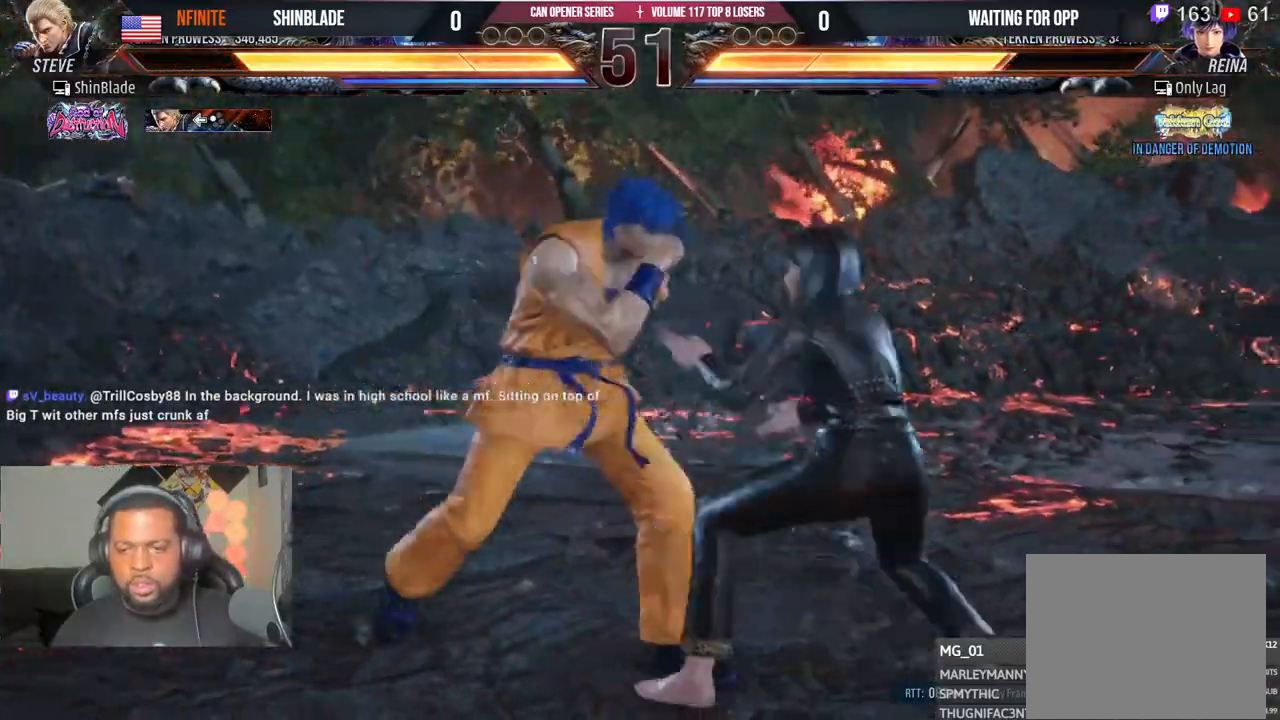
{"dt_ms": 500, "buttons": ["TRIANGLE", "DPAD_LEFT"], "left_stick": "center", "right_stick": "center", "events": [[50, "SQUARE", "up"], [100, "SQUARE", "down"], [200, "SQUARE", "up"], [500, "TRIANGLE", "down"]]}